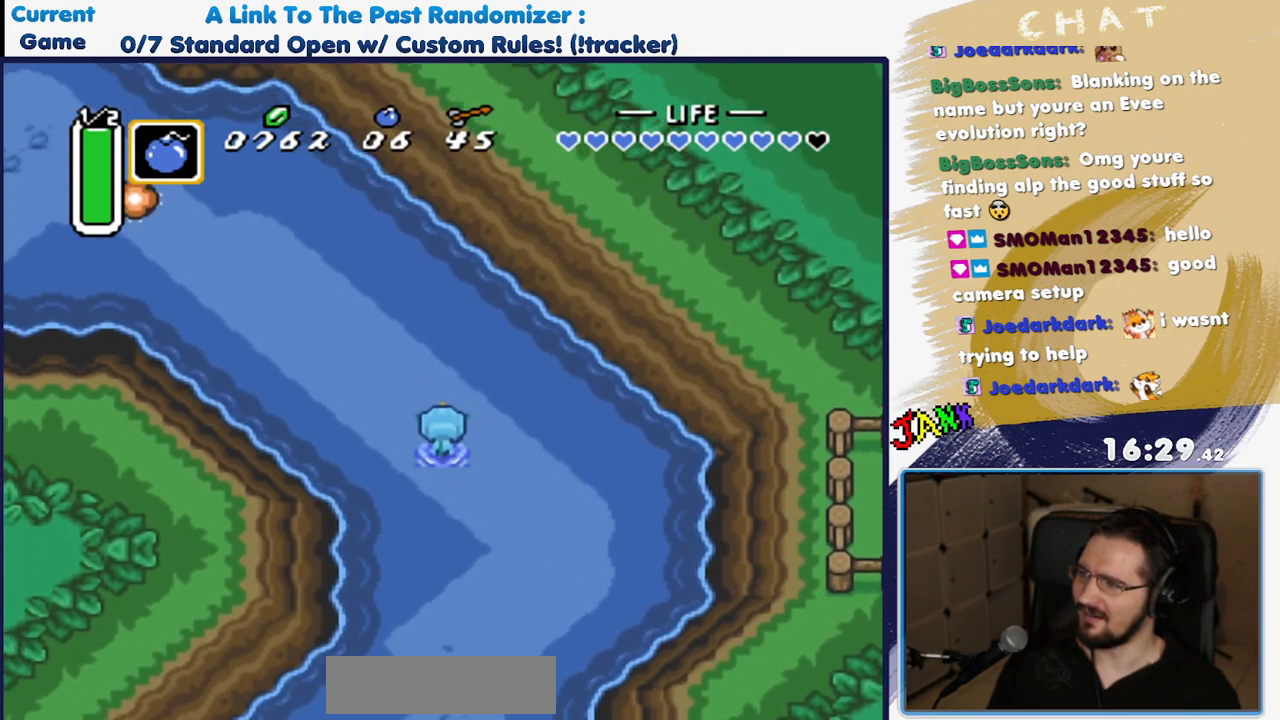
Gameplay with a controller (Nintendo layout); each line is a JSON object with the inputs held at the frame after it (dt_ms = milliseconds from this image to that frame). "events" lists button and stick changes between this image and that frame as [ms after this image, input, new state], when the widget could be followed in between. Not read: L3 R3.
{"dt_ms": 500, "buttons": ["DPAD_UP", "DPAD_LEFT"], "events": []}
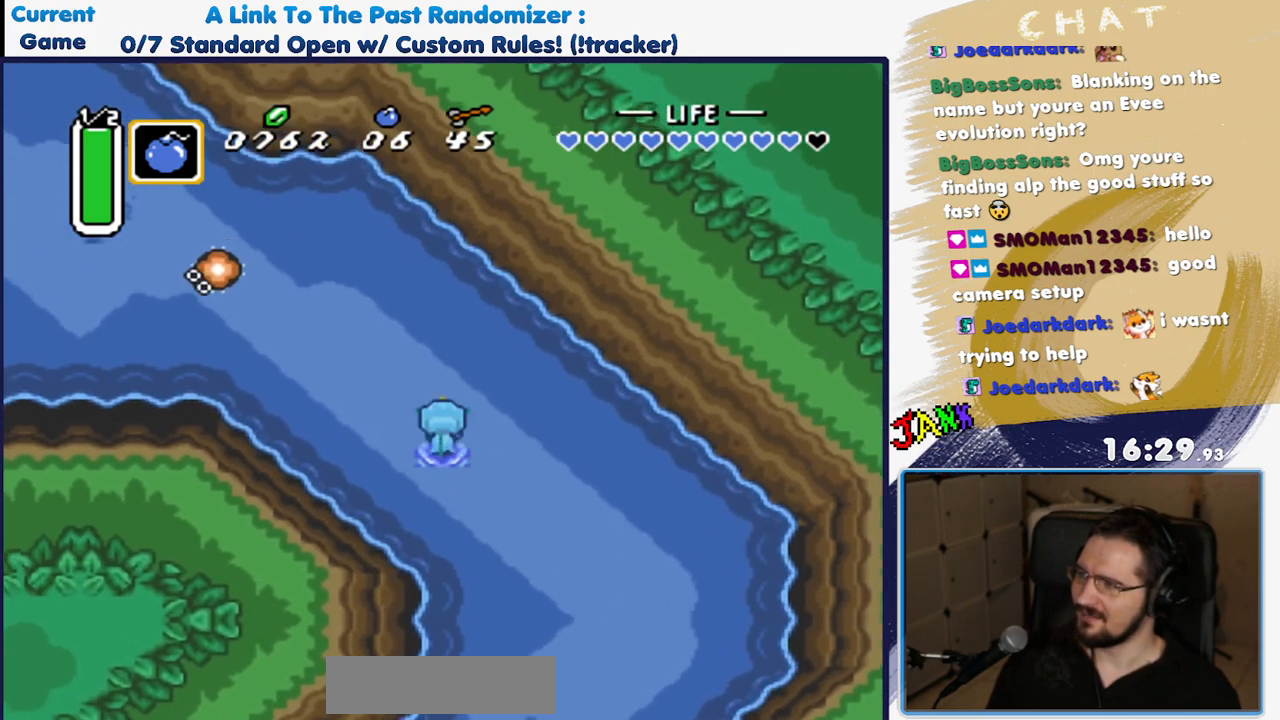
{"dt_ms": 500, "buttons": ["DPAD_UP", "DPAD_LEFT"], "events": []}
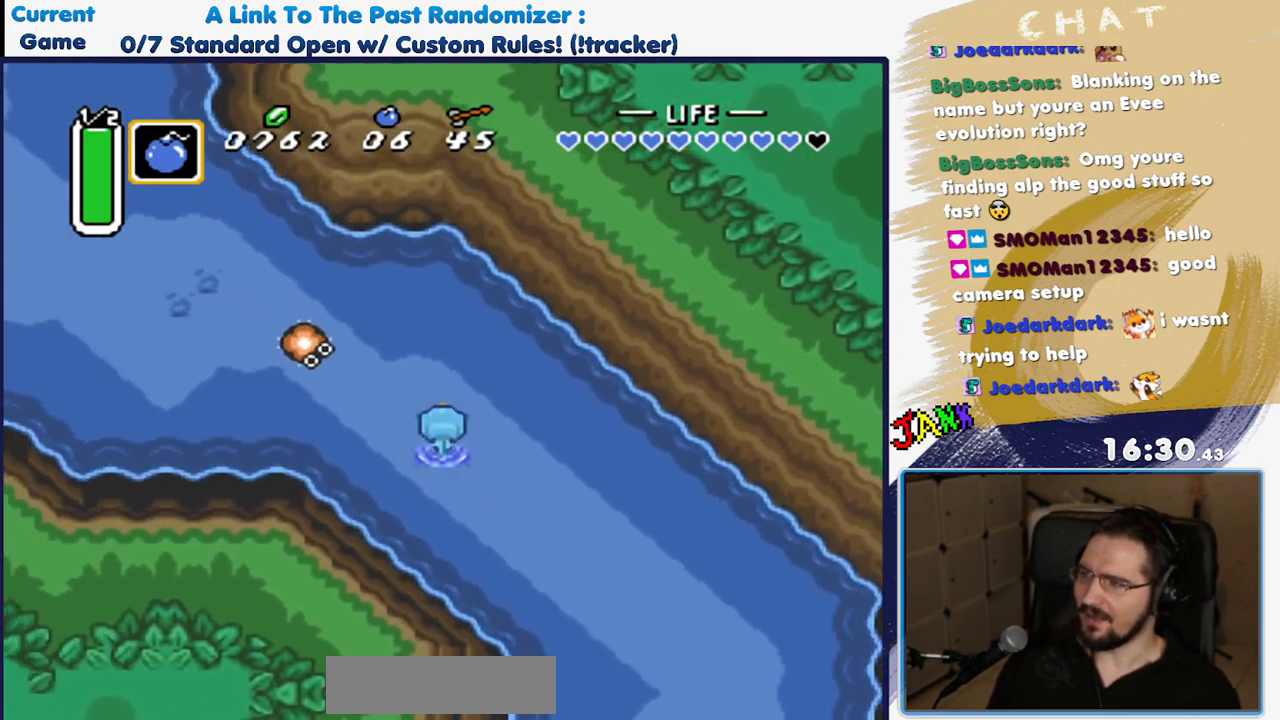
{"dt_ms": 500, "buttons": ["DPAD_UP"], "events": [[283, "DPAD_LEFT", "up"]]}
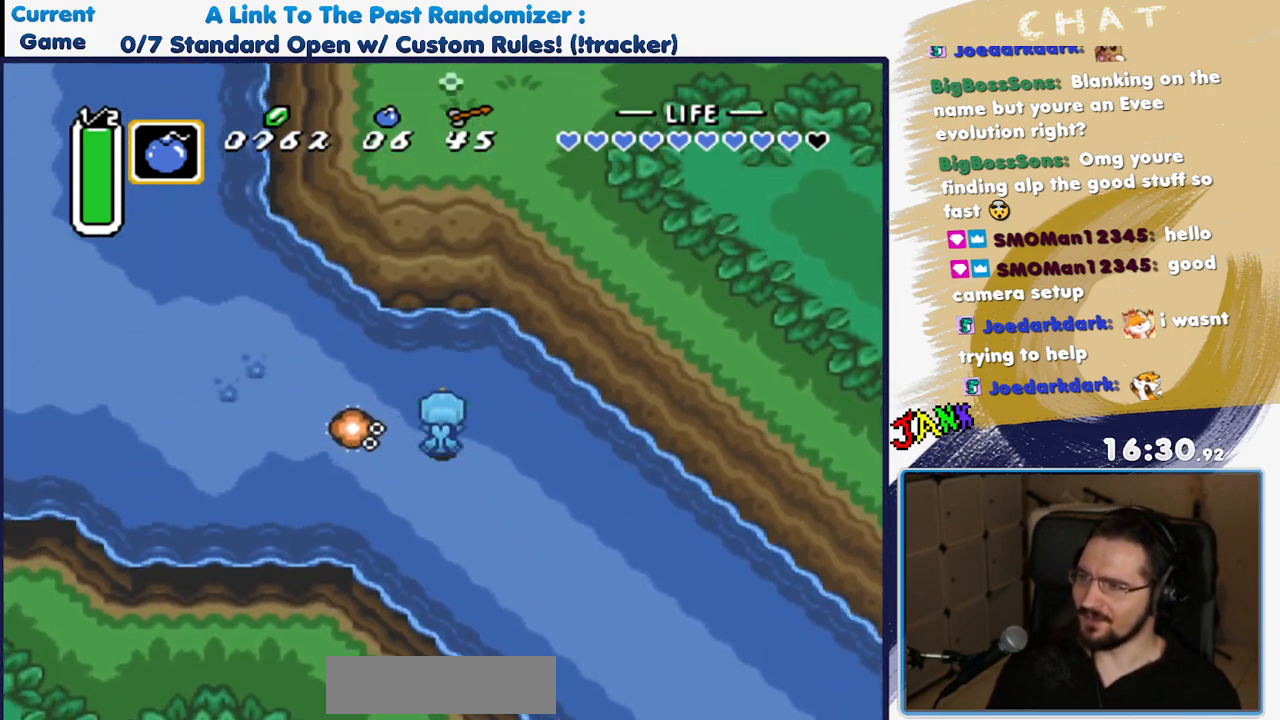
{"dt_ms": 500, "buttons": ["DPAD_LEFT"], "events": [[200, "DPAD_UP", "up"], [450, "DPAD_LEFT", "down"]]}
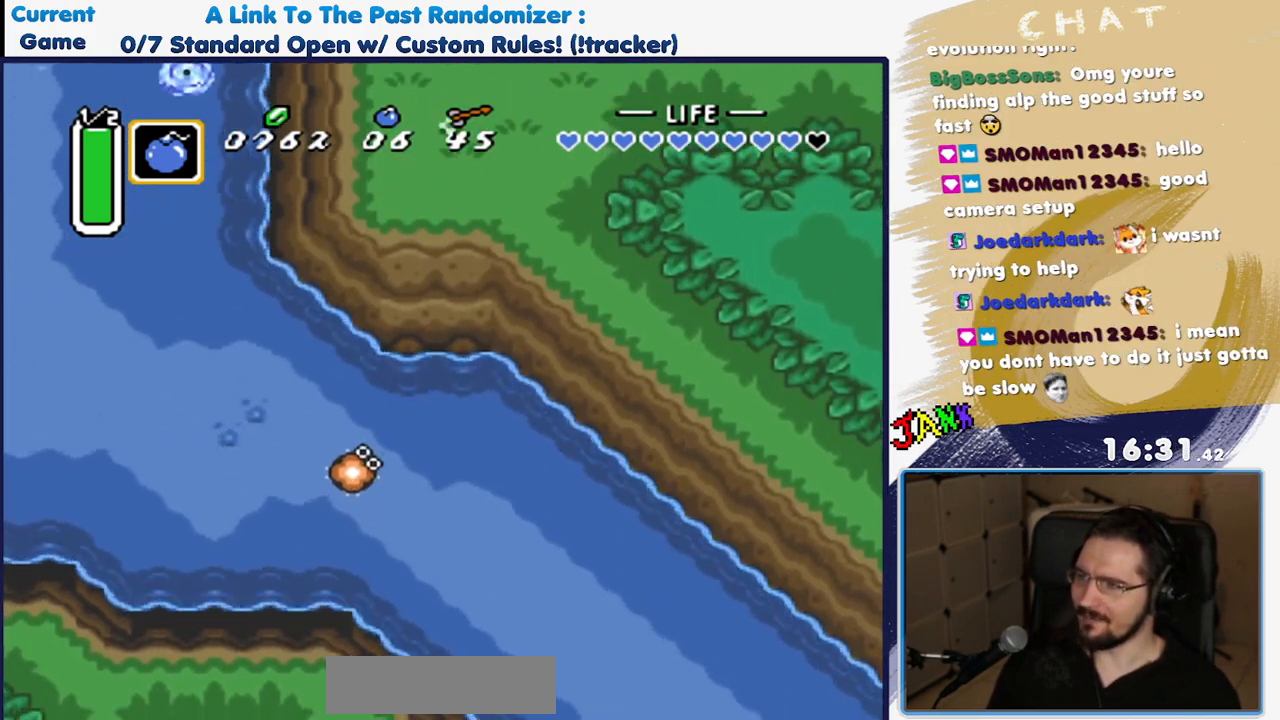
{"dt_ms": 500, "buttons": ["DPAD_UP", "DPAD_LEFT"], "events": [[383, "DPAD_UP", "down"]]}
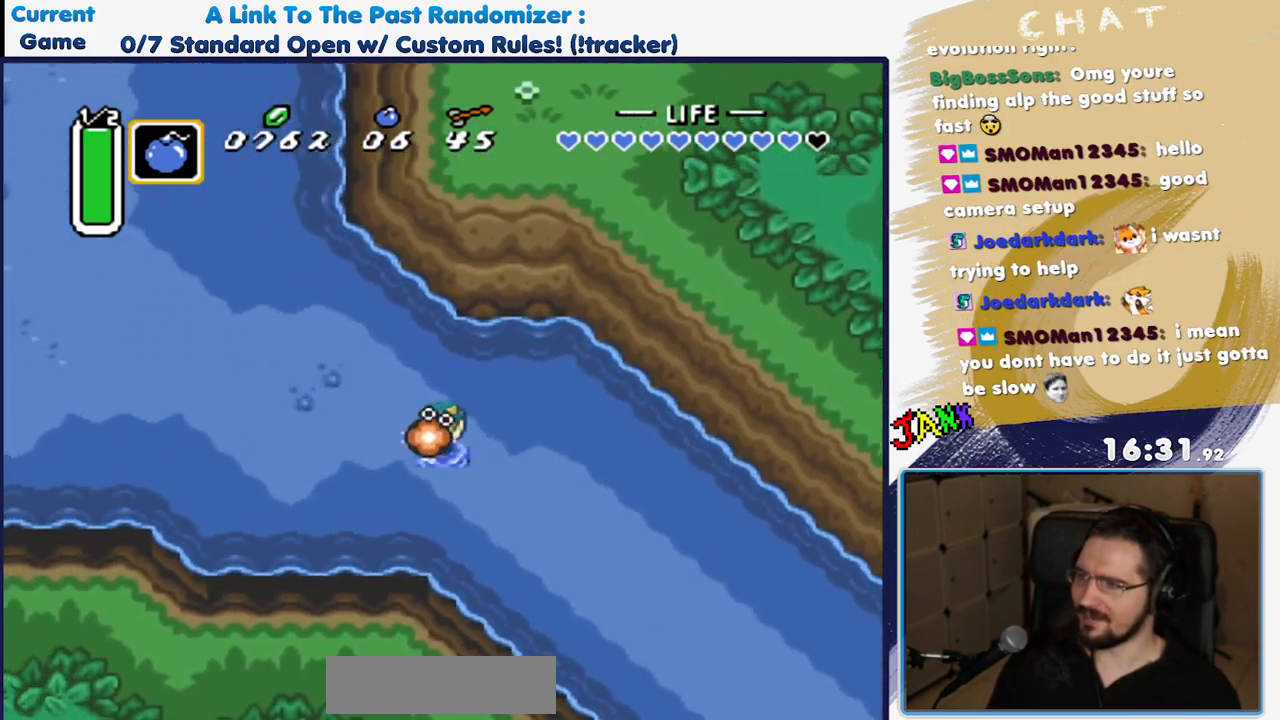
{"dt_ms": 500, "buttons": ["DPAD_LEFT"], "events": [[350, "DPAD_UP", "up"]]}
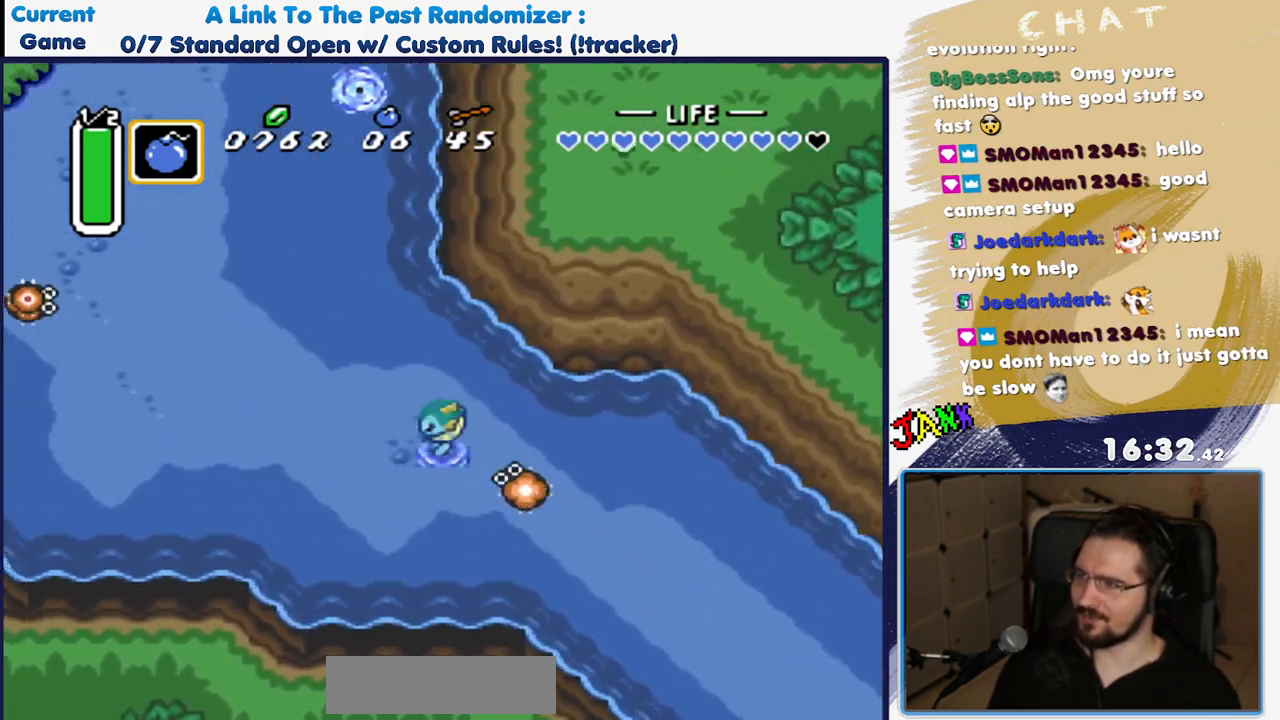
{"dt_ms": 500, "buttons": ["DPAD_LEFT"], "events": [[167, "DPAD_UP", "down"], [333, "DPAD_UP", "up"]]}
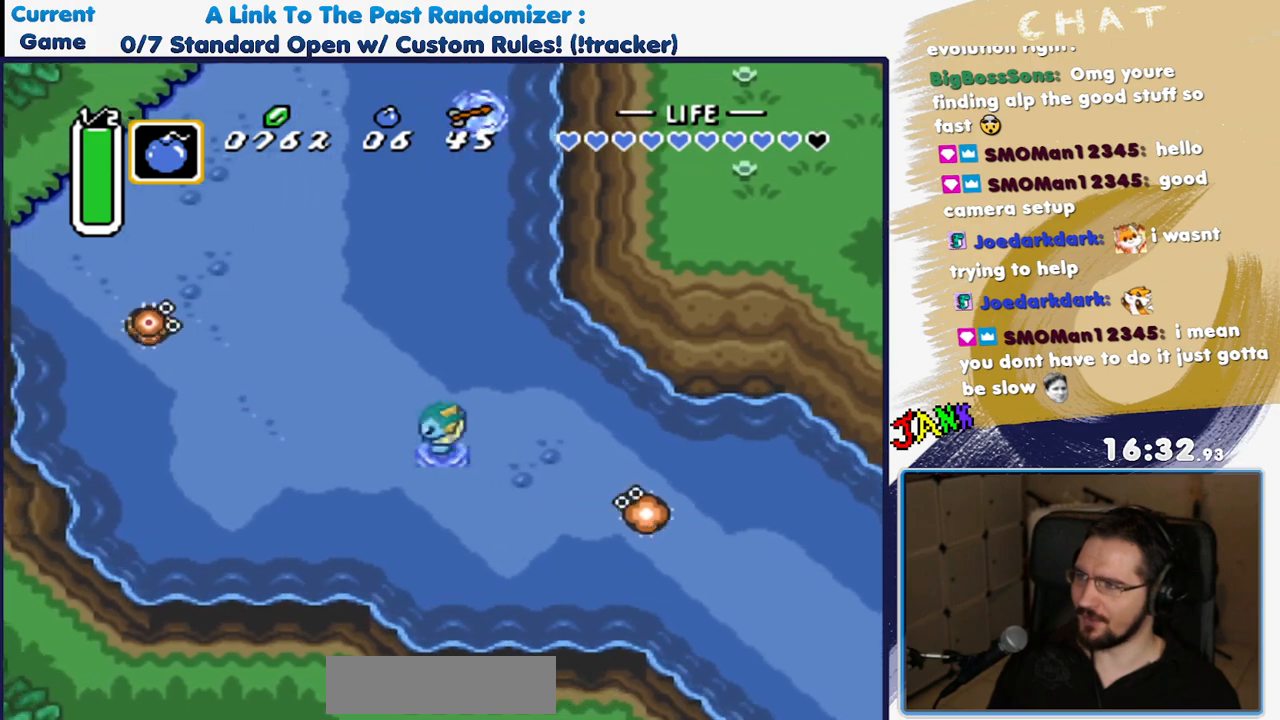
{"dt_ms": 500, "buttons": ["DPAD_UP", "DPAD_LEFT"], "events": [[283, "DPAD_UP", "down"]]}
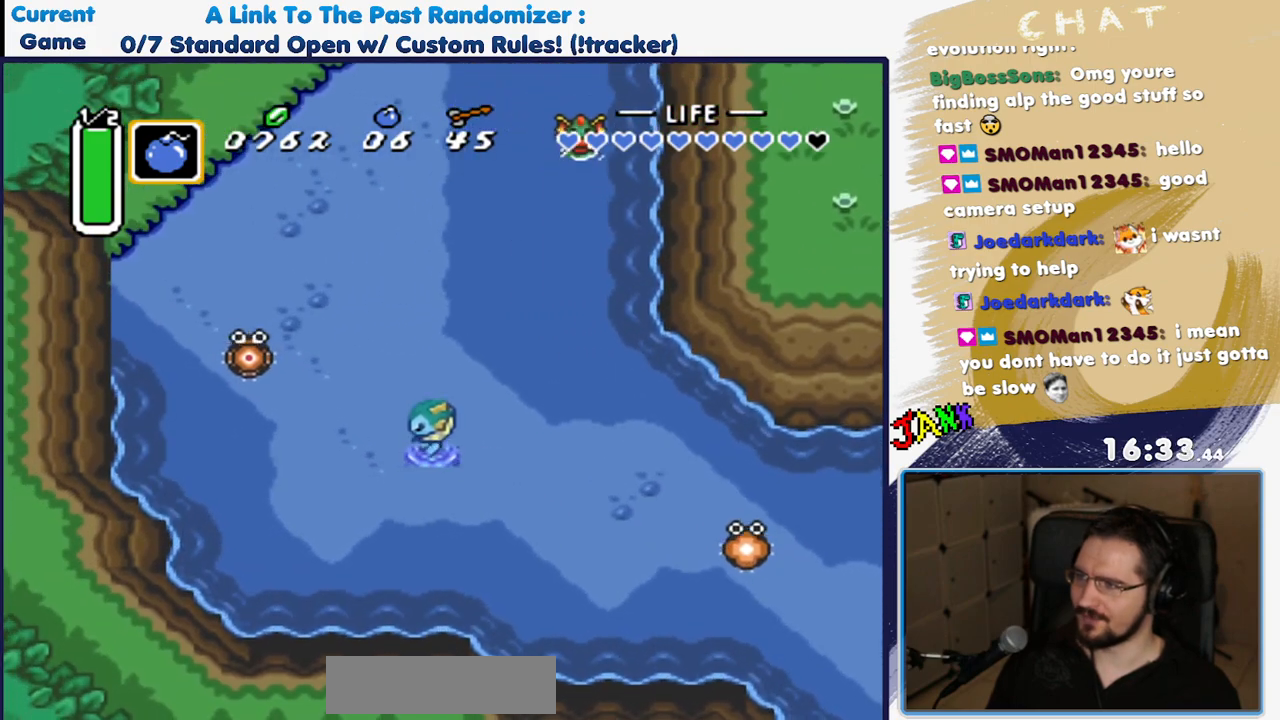
{"dt_ms": 500, "buttons": ["A"], "events": [[83, "DPAD_LEFT", "up"], [183, "A", "down"], [200, "DPAD_UP", "up"], [267, "A", "up"], [417, "A", "down"]]}
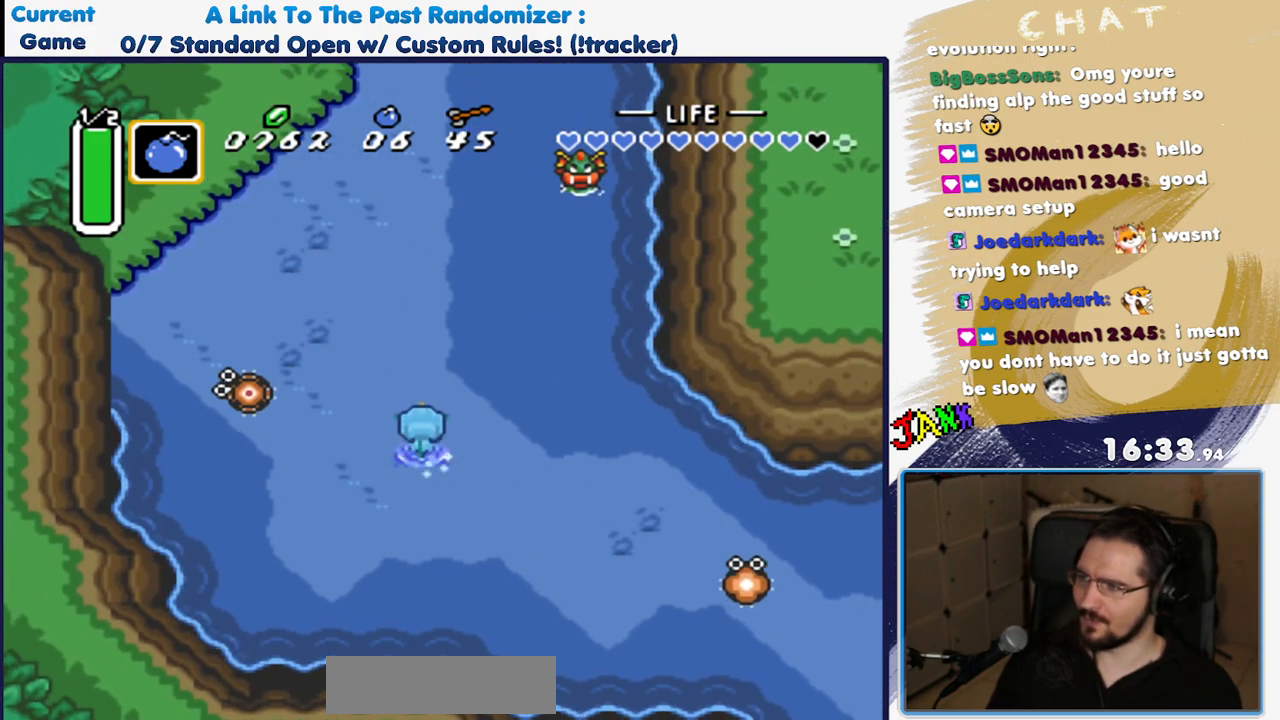
{"dt_ms": 500, "buttons": ["A"], "events": []}
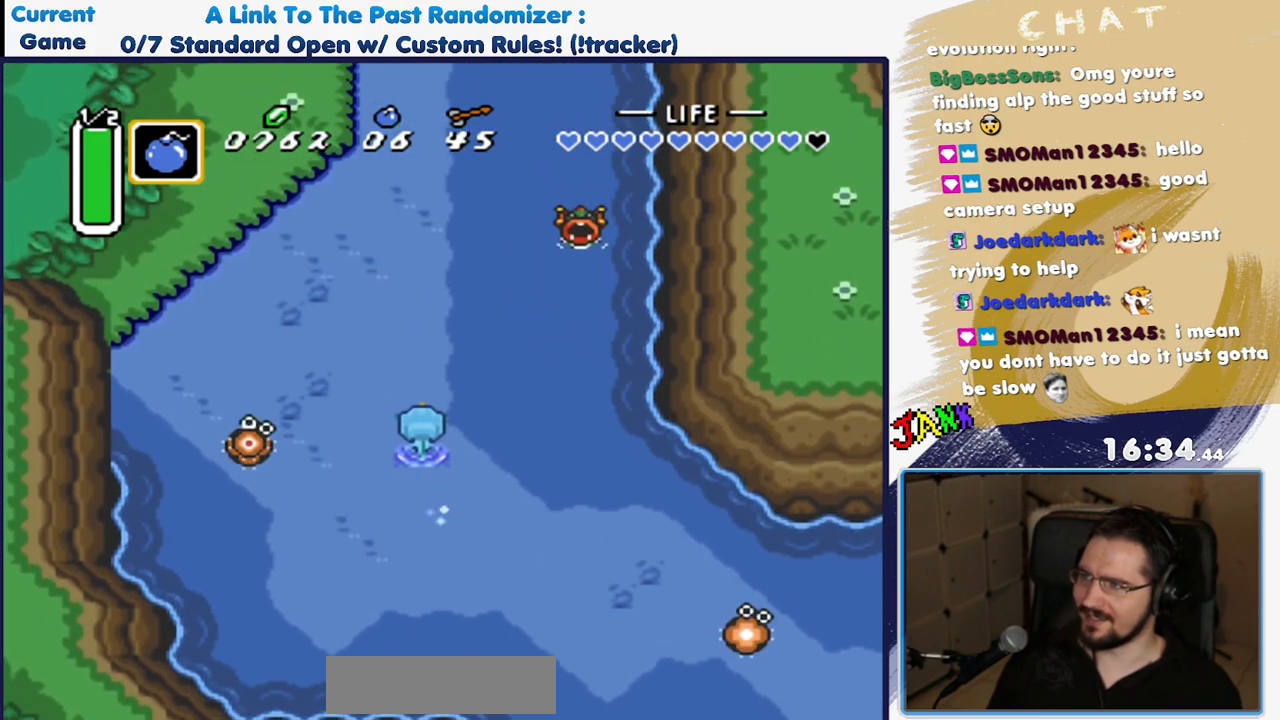
{"dt_ms": 500, "buttons": ["DPAD_LEFT"]}
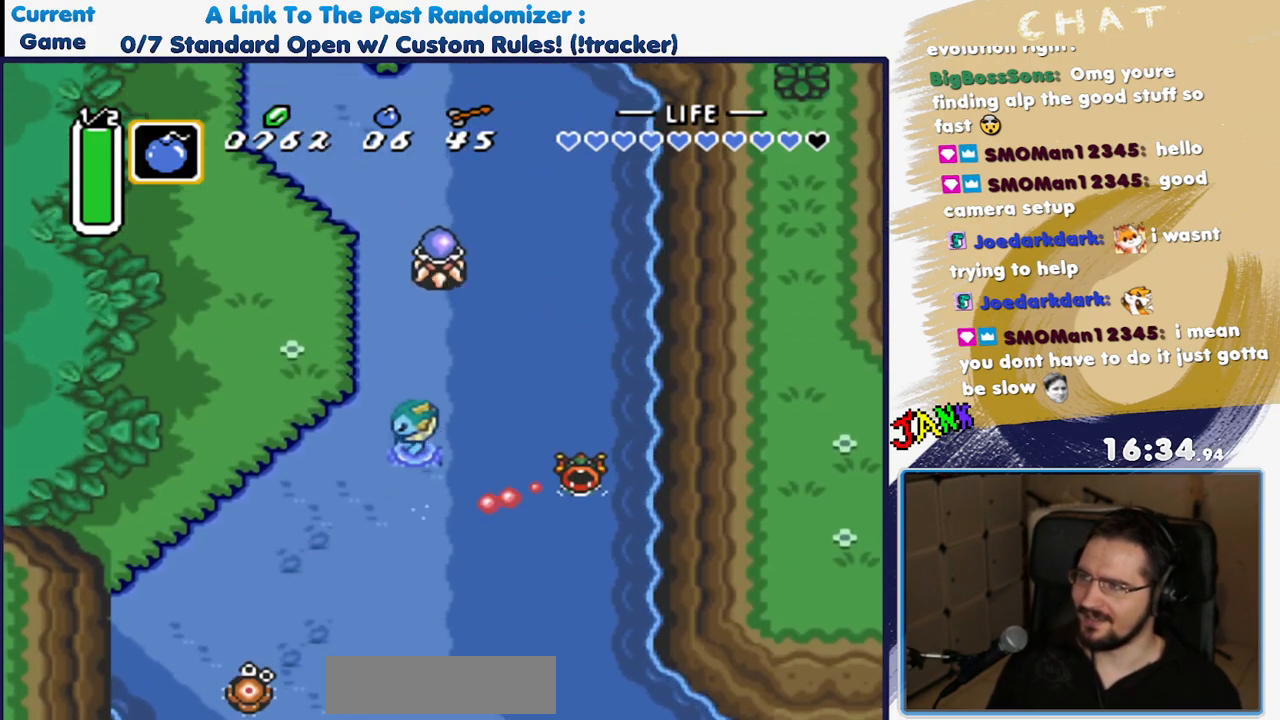
{"dt_ms": 1000, "buttons": ["A"]}
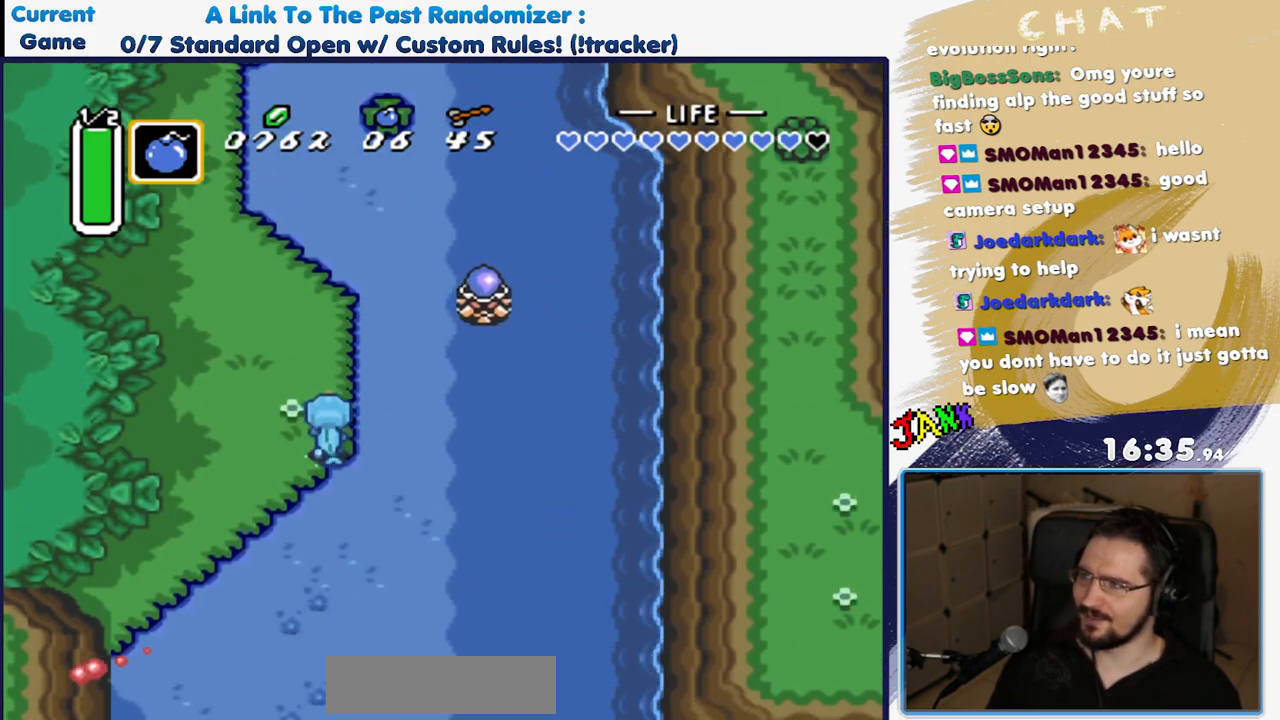
{"dt_ms": 500, "buttons": ["A"], "events": []}
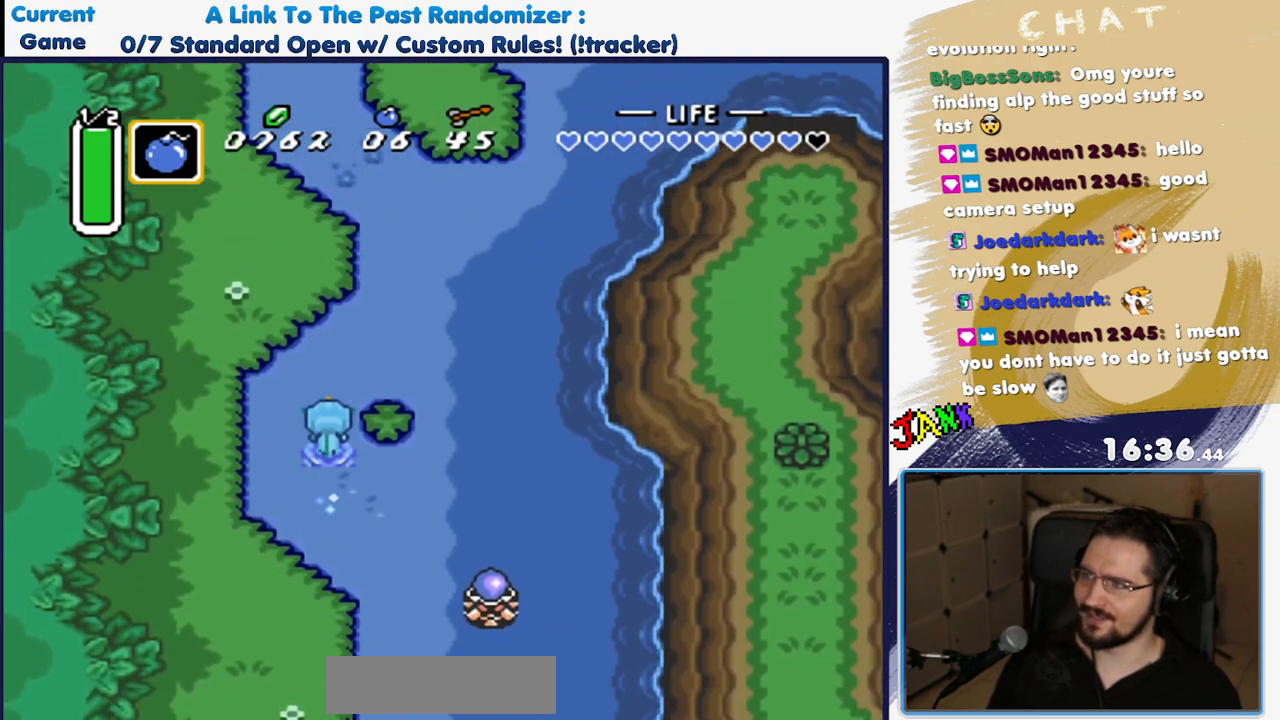
{"dt_ms": 500, "buttons": [], "events": [[267, "A", "up"]]}
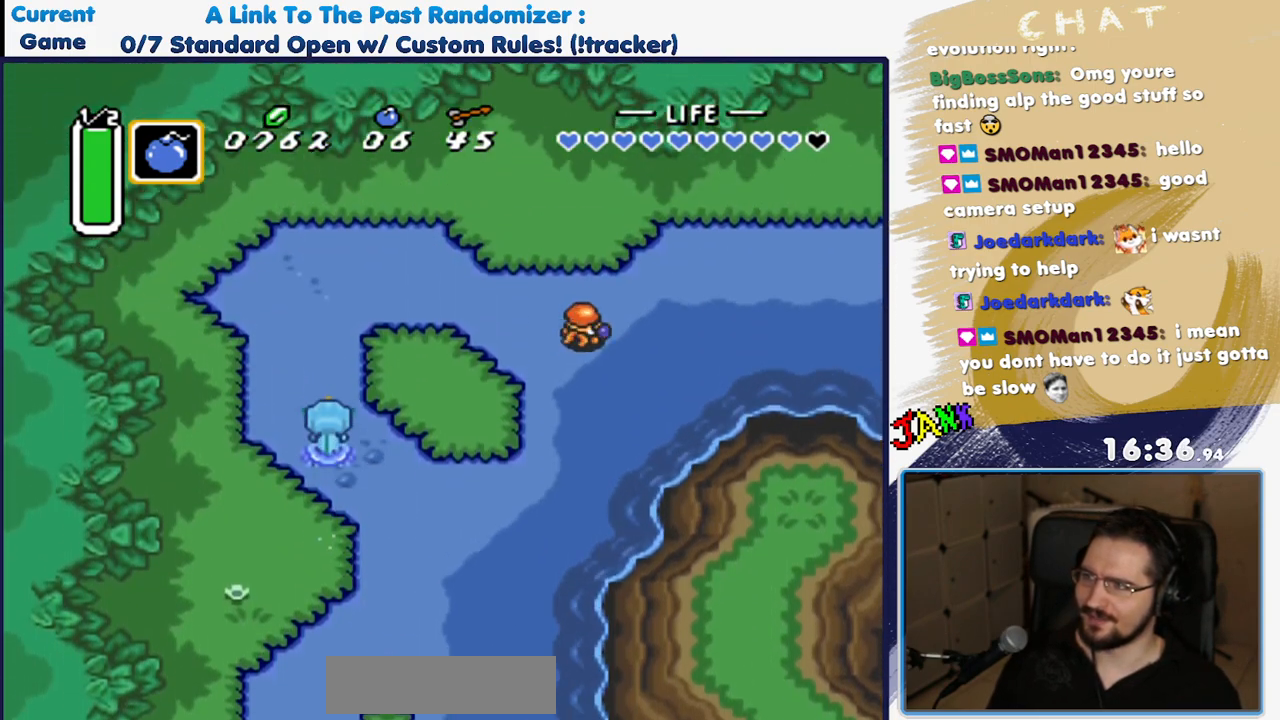
{"dt_ms": 500, "buttons": ["DPAD_RIGHT"]}
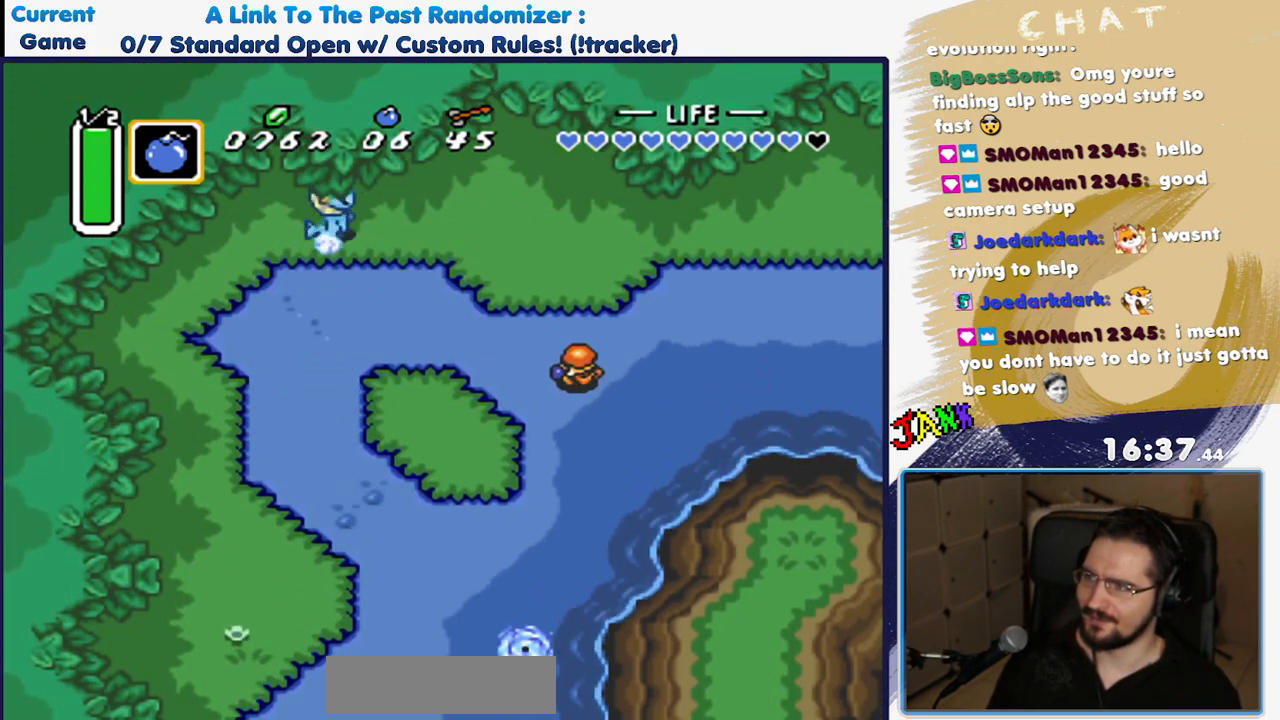
{"dt_ms": 500, "buttons": ["A"], "events": [[83, "A", "down"], [133, "DPAD_RIGHT", "up"]]}
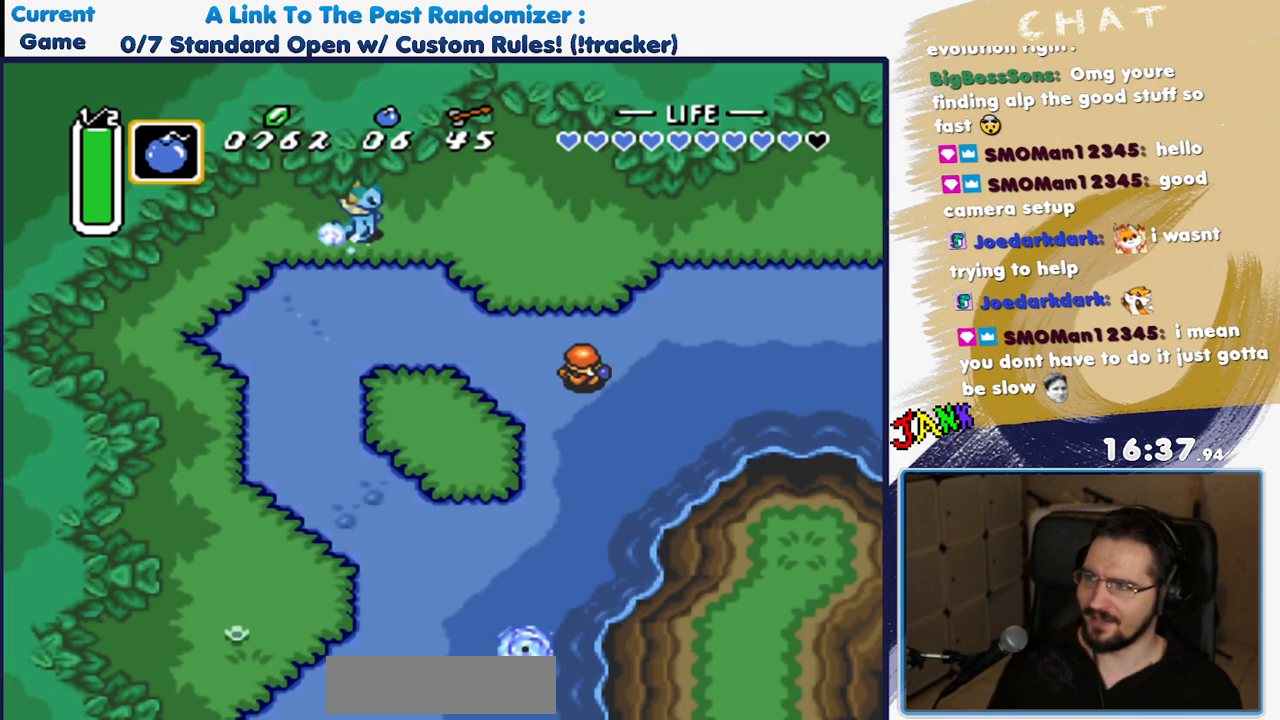
{"dt_ms": 500, "buttons": ["A"], "events": []}
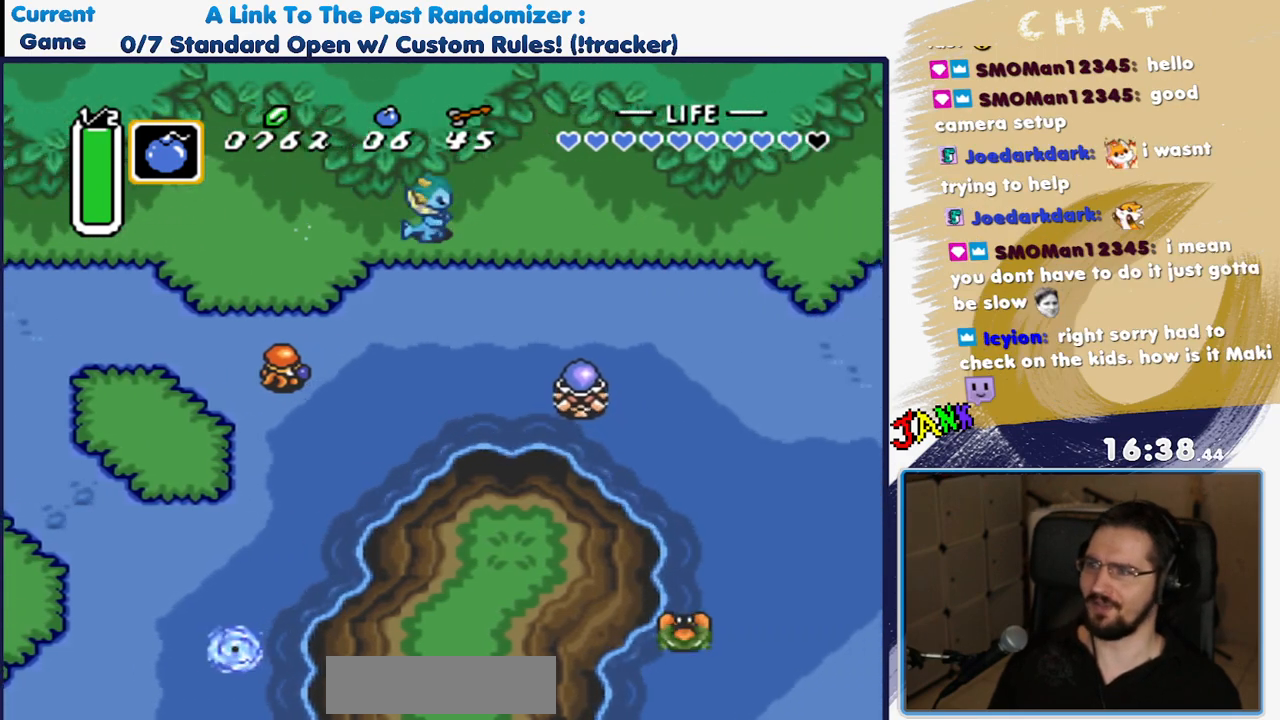
{"dt_ms": 500, "buttons": ["A"], "events": []}